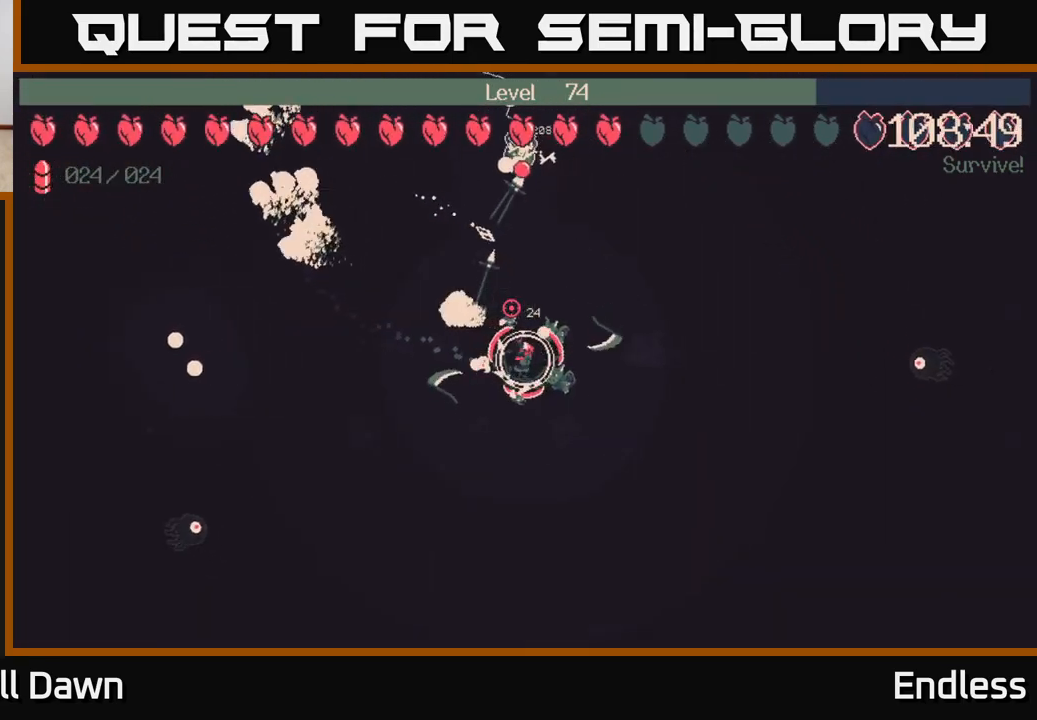
Gameplay with a controller (Xbox layout); each line is a JSON object with the inputs held at the frame after it. "events" lists button and stick changes between this image and that frame as [ms after this image, input, new state], when the widget could be followed in between.
{"buttons": [], "left_stick": "down-left", "right_stick": "center", "events": [[217, "left_stick", "center"], [367, "left_stick", "down-left"]]}
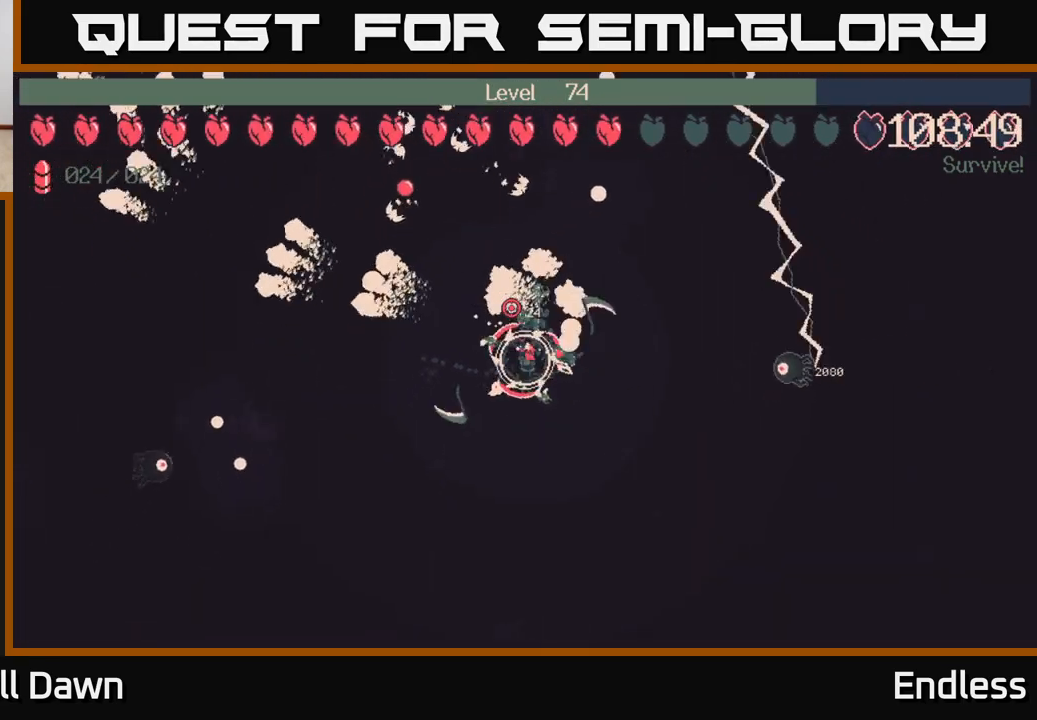
{"buttons": [], "left_stick": "right", "right_stick": "center", "events": [[233, "left_stick", "down-right"], [317, "left_stick", "right"]]}
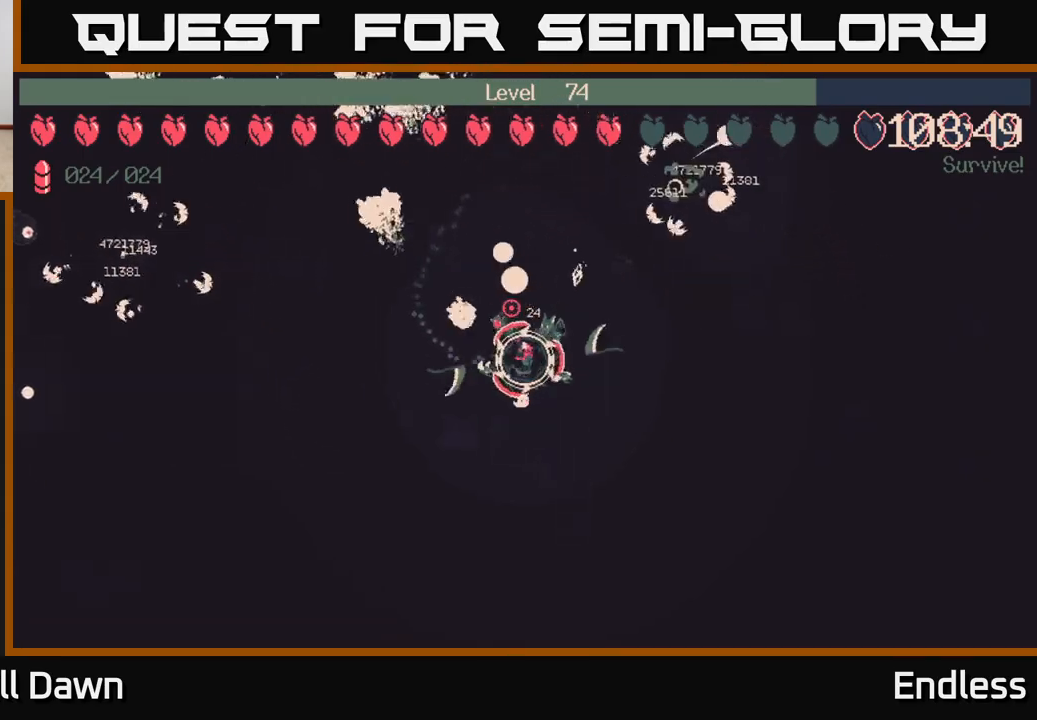
{"buttons": [], "left_stick": "right", "right_stick": "center", "events": [[233, "L2", "down"], [367, "L2", "up"]]}
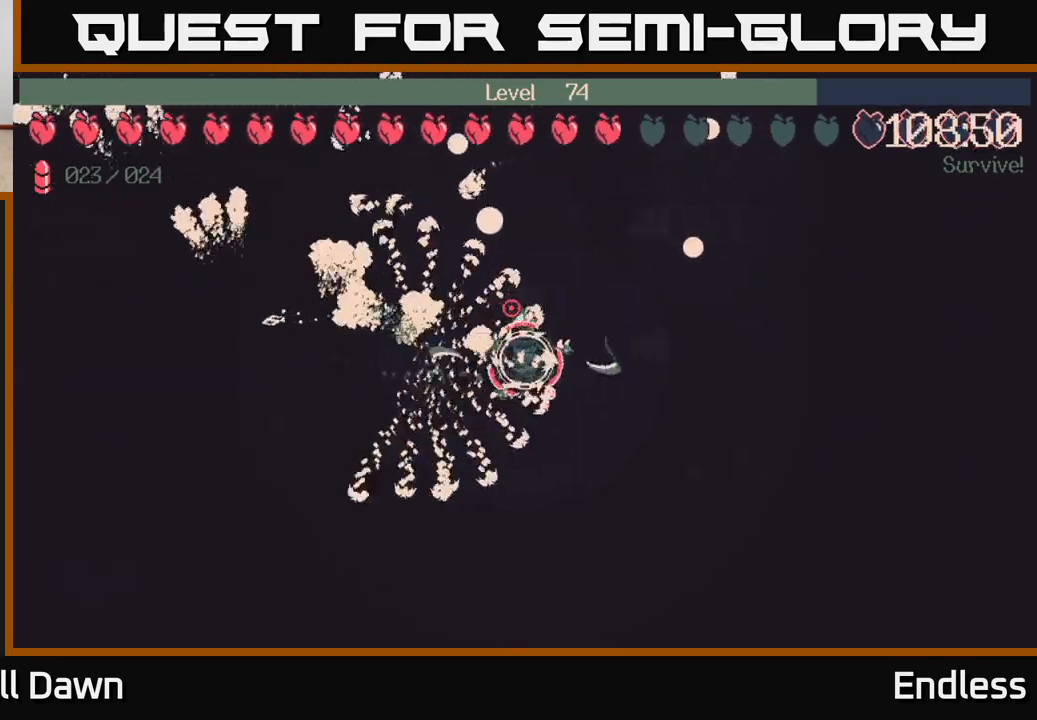
{"buttons": [], "left_stick": "up-right", "right_stick": "center", "events": [[67, "left_stick", "up-right"]]}
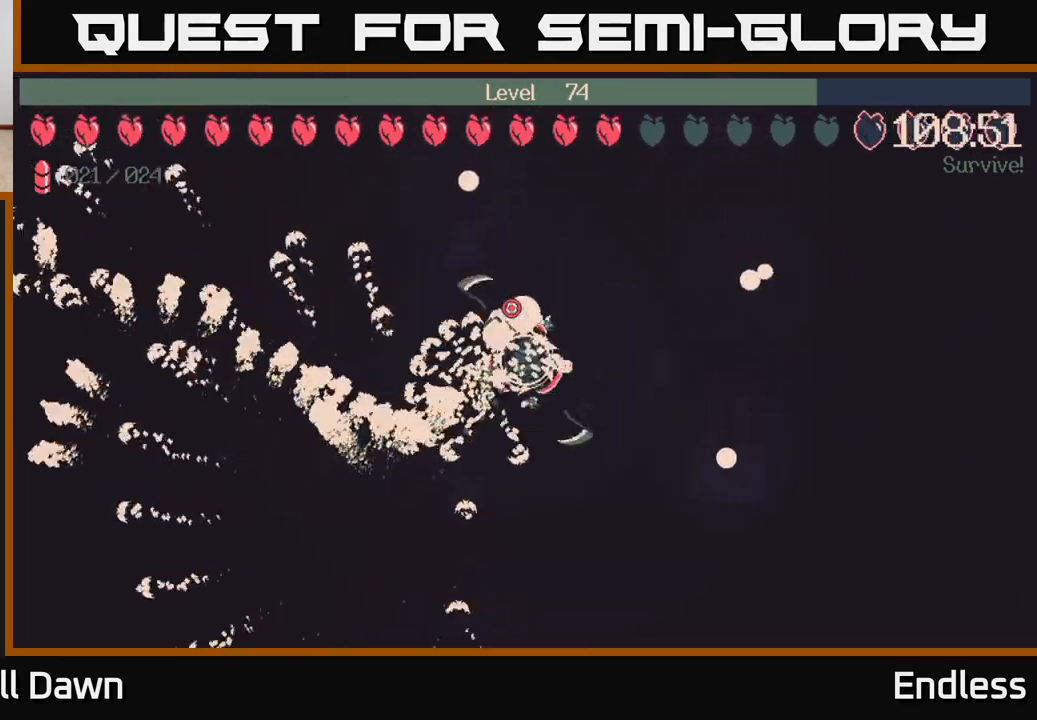
{"buttons": [], "left_stick": "right", "right_stick": "center", "events": [[33, "left_stick", "right"], [217, "left_stick", "down-right"], [467, "left_stick", "right"]]}
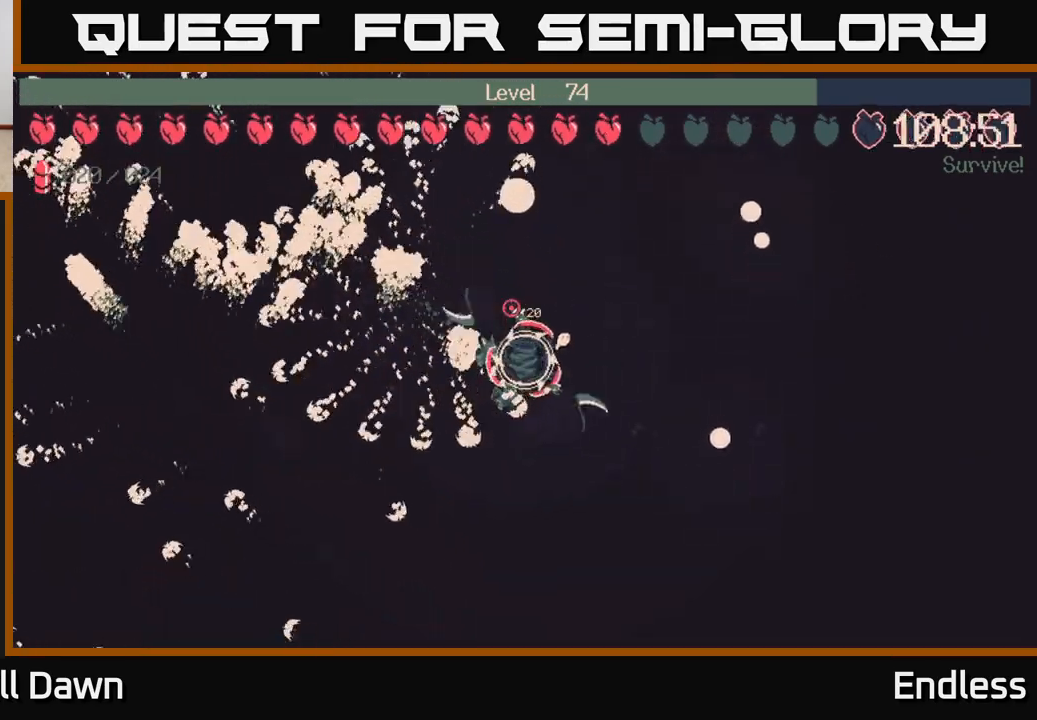
{"buttons": [], "left_stick": "right", "right_stick": "center", "events": []}
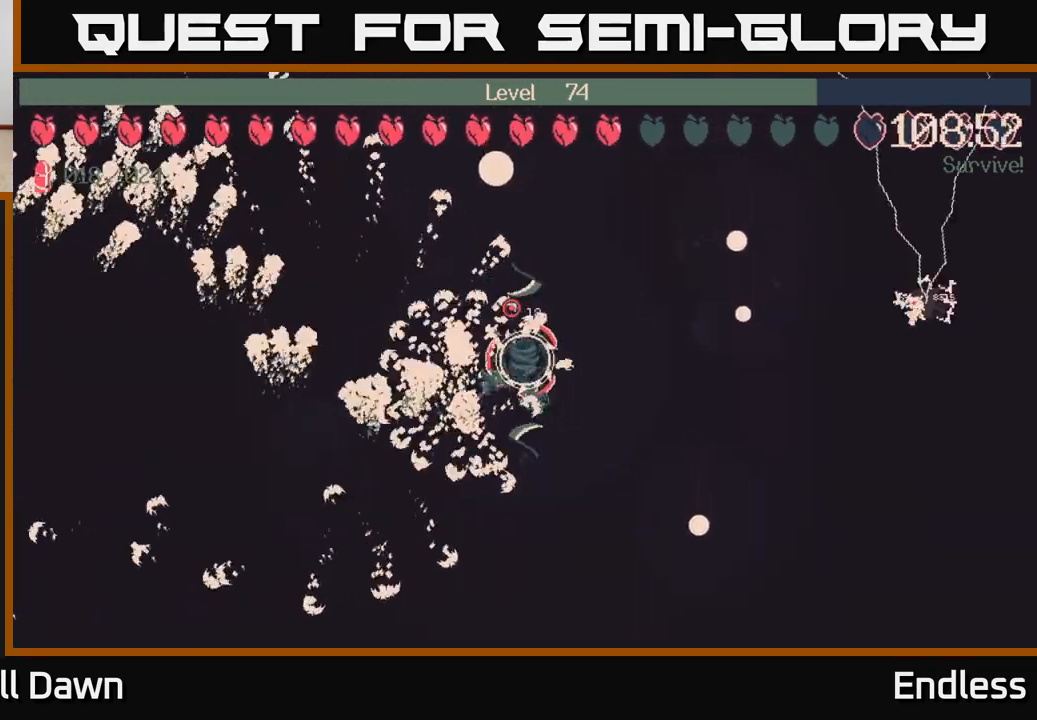
{"buttons": [], "left_stick": "down-right", "right_stick": "center", "events": [[33, "left_stick", "center"], [200, "left_stick", "down-right"]]}
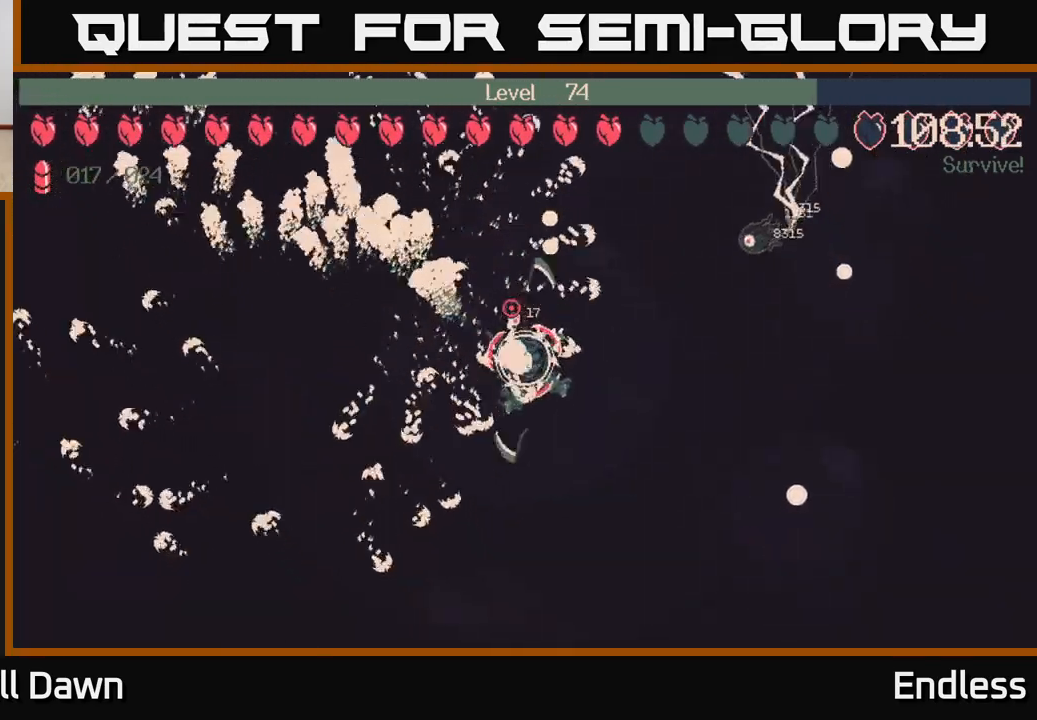
{"buttons": [], "left_stick": "center", "right_stick": "center", "events": [[117, "left_stick", "right"], [433, "left_stick", "center"]]}
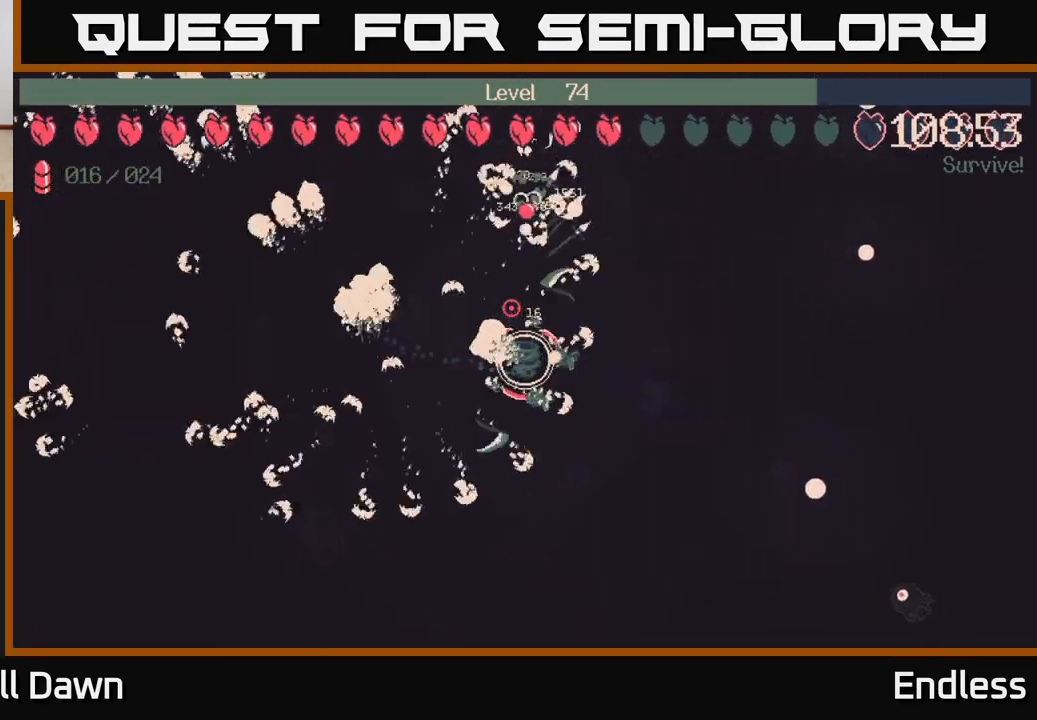
{"buttons": [], "left_stick": "right", "right_stick": "center", "events": [[133, "left_stick", "right"]]}
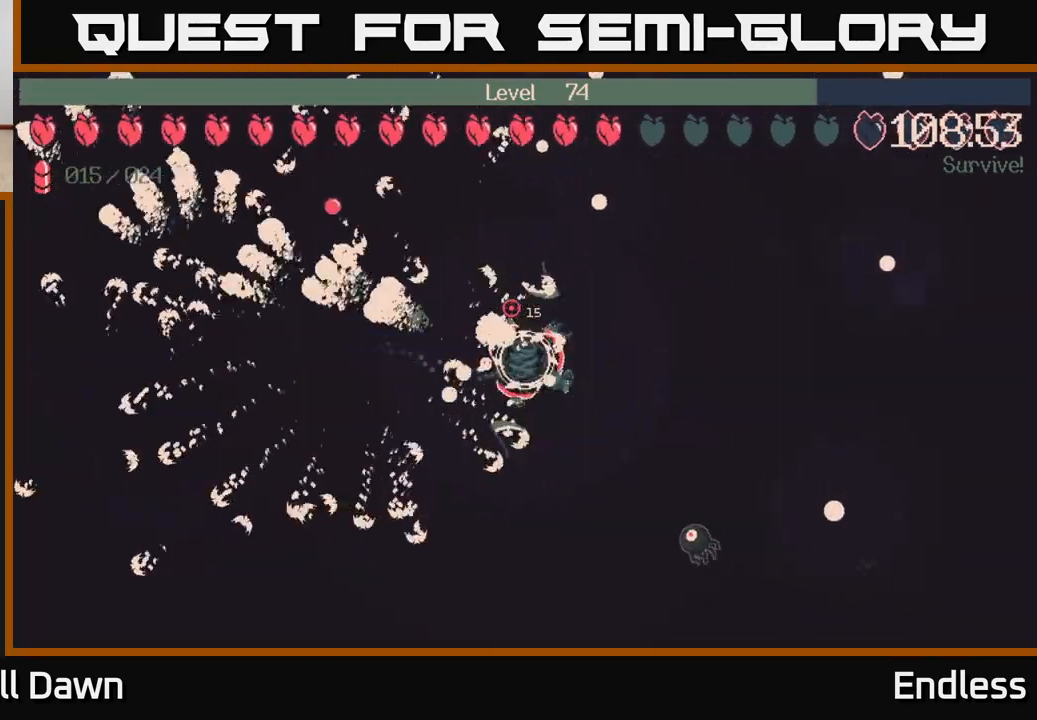
{"buttons": [], "left_stick": "down-right", "right_stick": "center", "events": [[67, "left_stick", "up-right"], [250, "left_stick", "right"], [367, "left_stick", "down-right"]]}
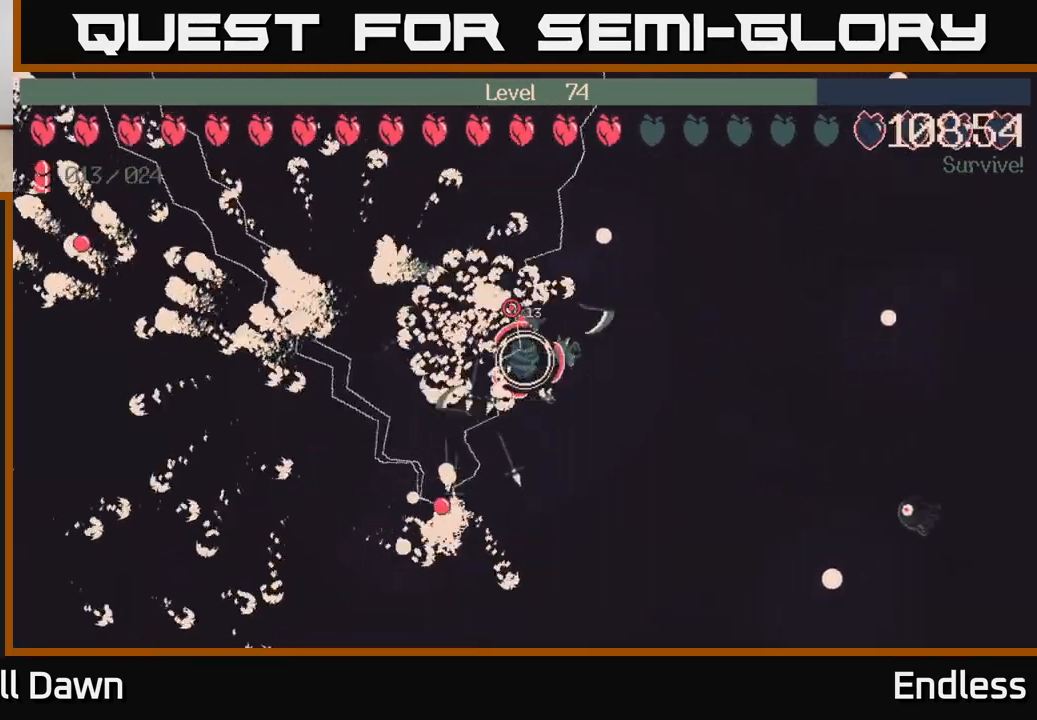
{"buttons": [], "left_stick": "down", "right_stick": "center", "events": [[133, "left_stick", "right"], [267, "left_stick", "center"], [483, "left_stick", "down"]]}
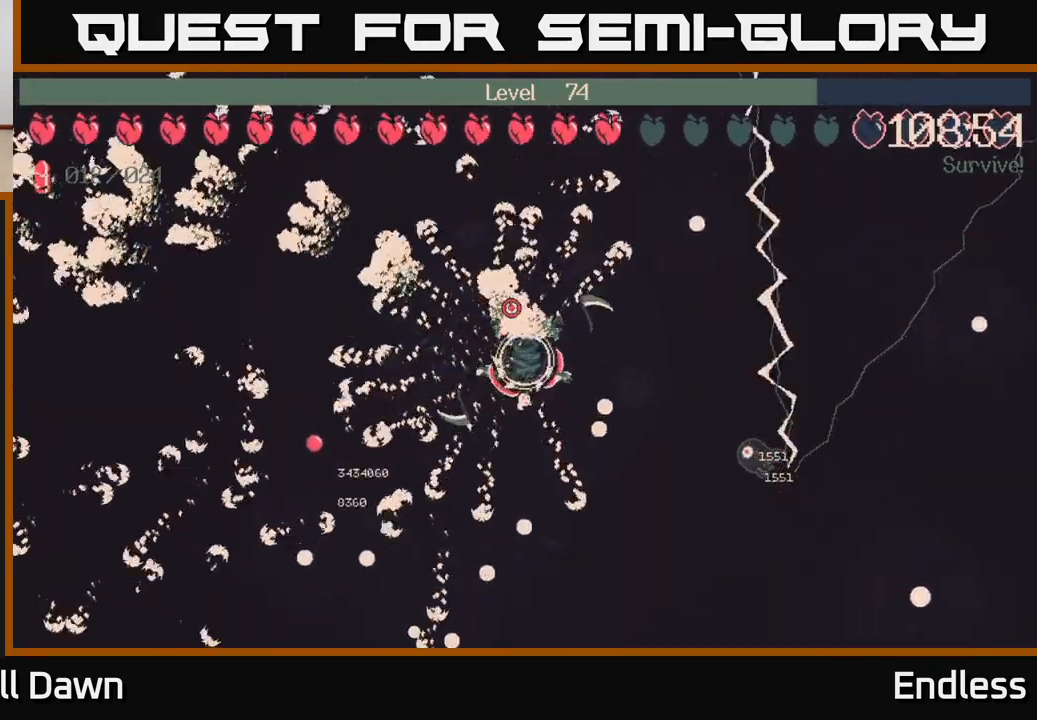
{"buttons": [], "left_stick": "down-right", "right_stick": "center", "events": [[333, "left_stick", "down-right"]]}
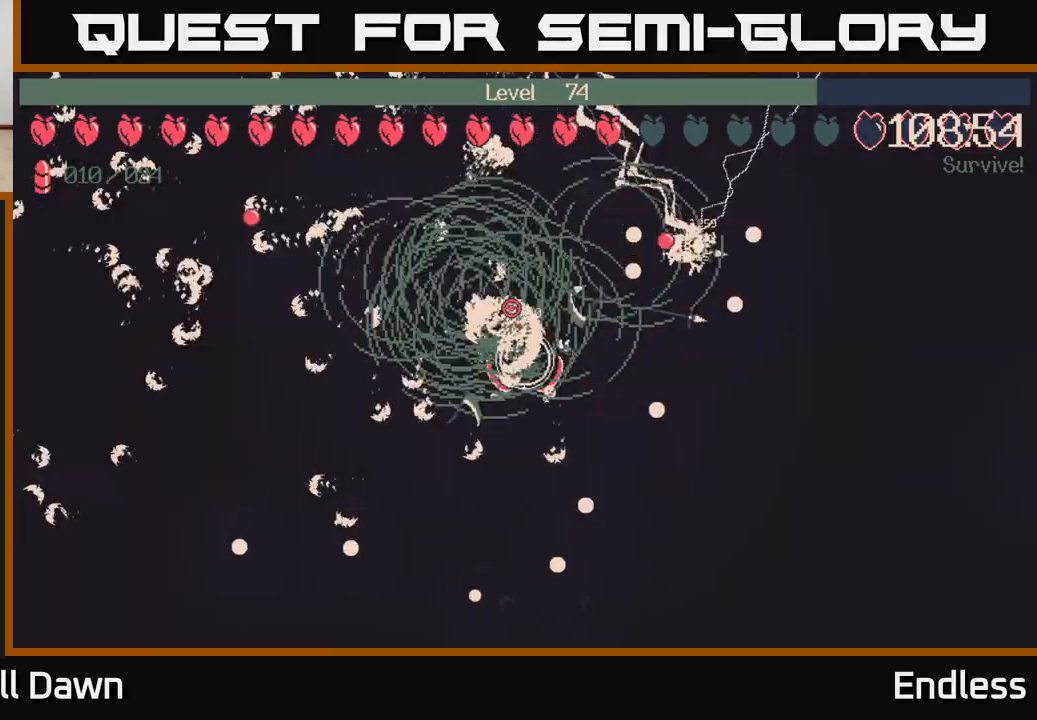
{"buttons": [], "left_stick": "center", "right_stick": "center", "events": [[67, "left_stick", "right"], [433, "left_stick", "center"]]}
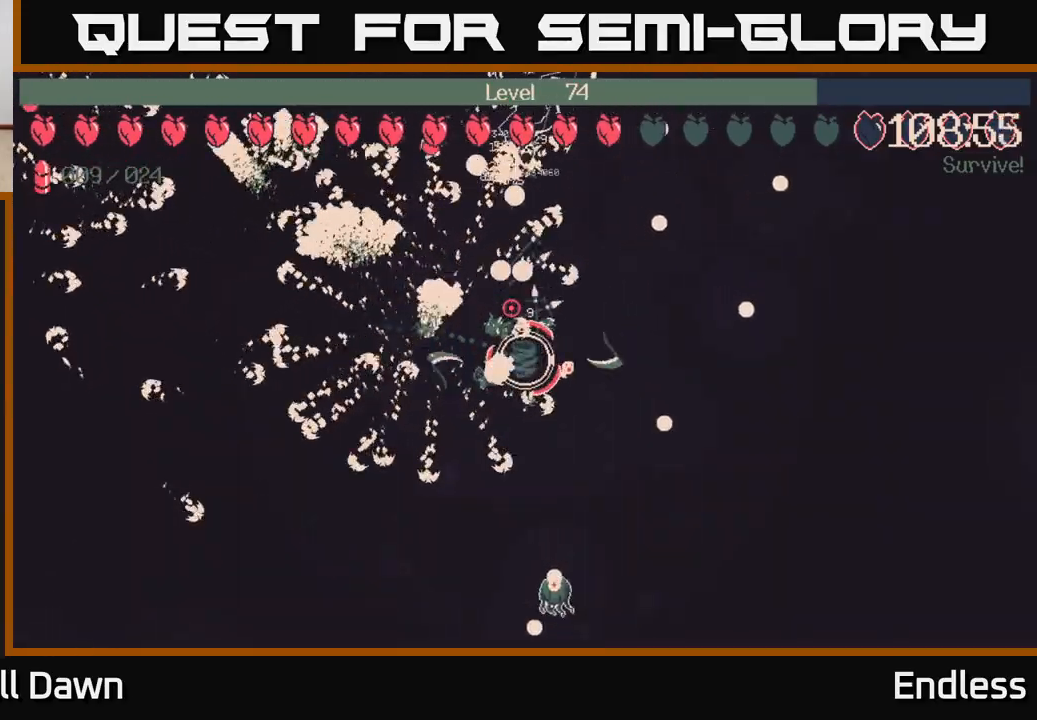
{"buttons": [], "left_stick": "right", "right_stick": "center", "events": [[200, "left_stick", "right"]]}
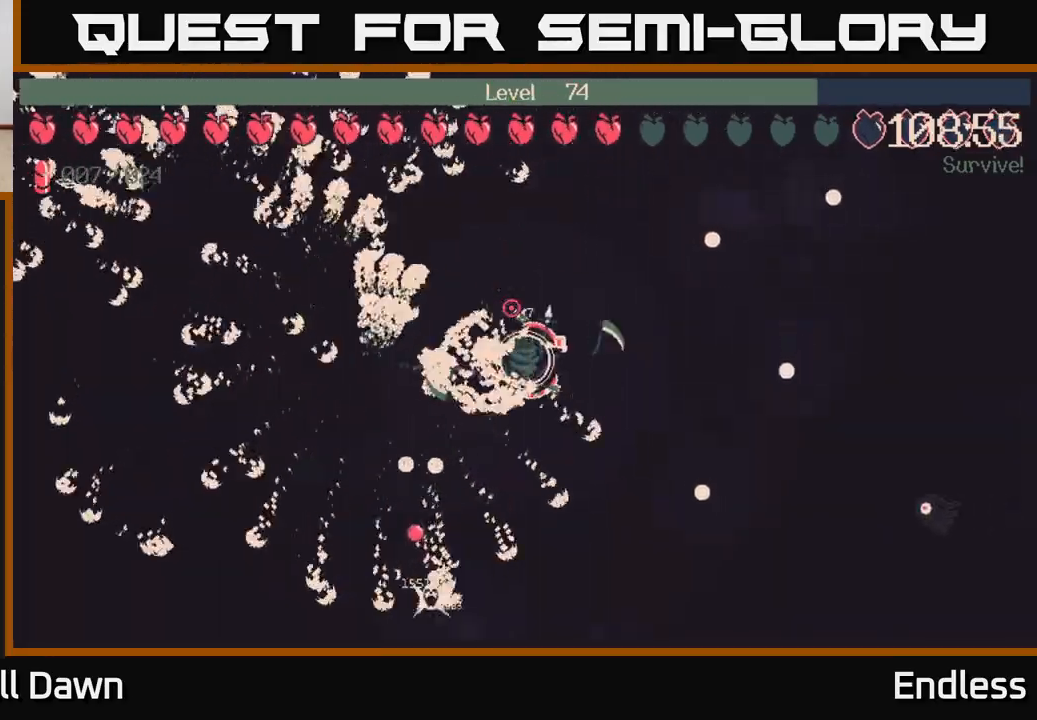
{"buttons": [], "left_stick": "up-right", "right_stick": "center", "events": [[400, "left_stick", "up-right"]]}
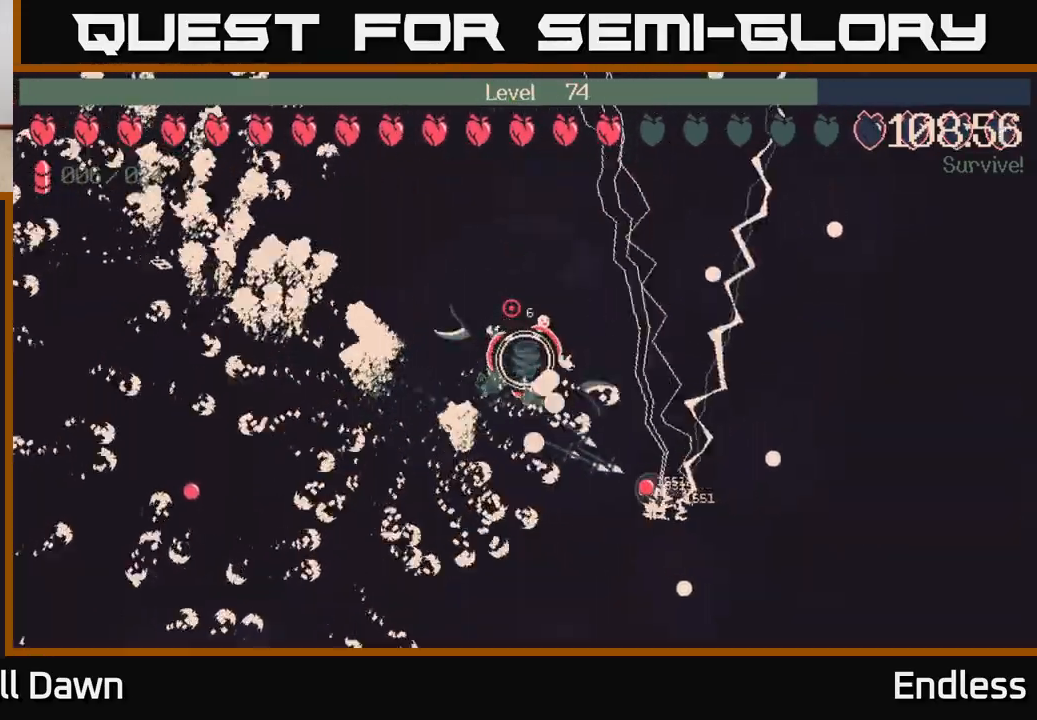
{"buttons": [], "left_stick": "right", "right_stick": "center", "events": [[433, "left_stick", "right"]]}
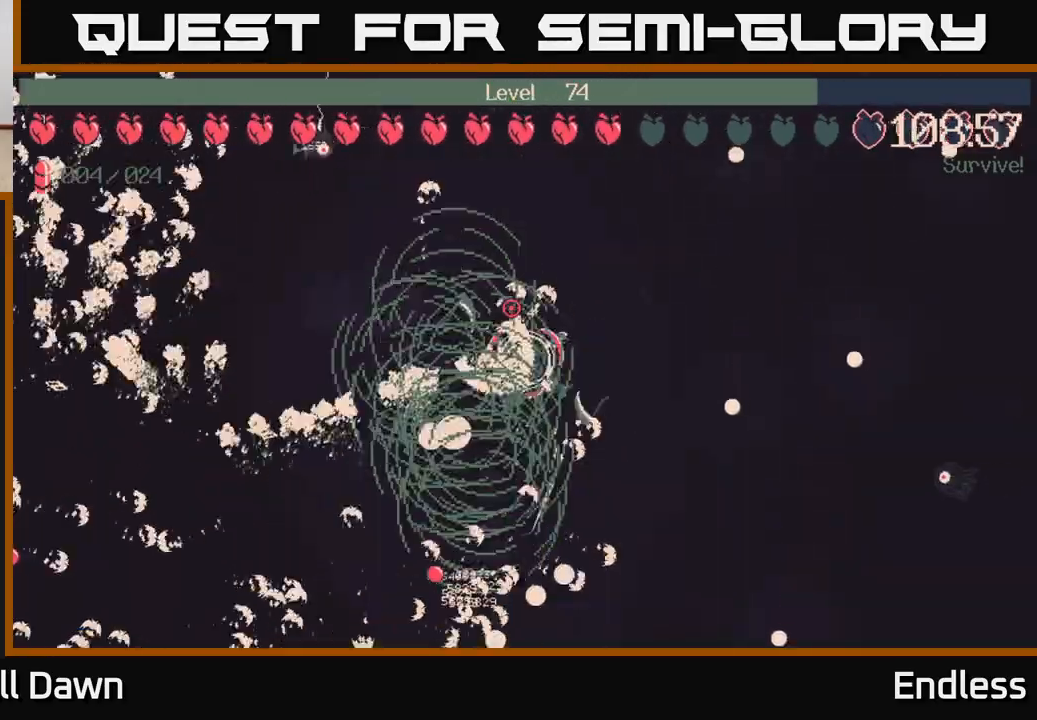
{"buttons": [], "left_stick": "down-right", "right_stick": "center", "events": [[67, "left_stick", "down-right"]]}
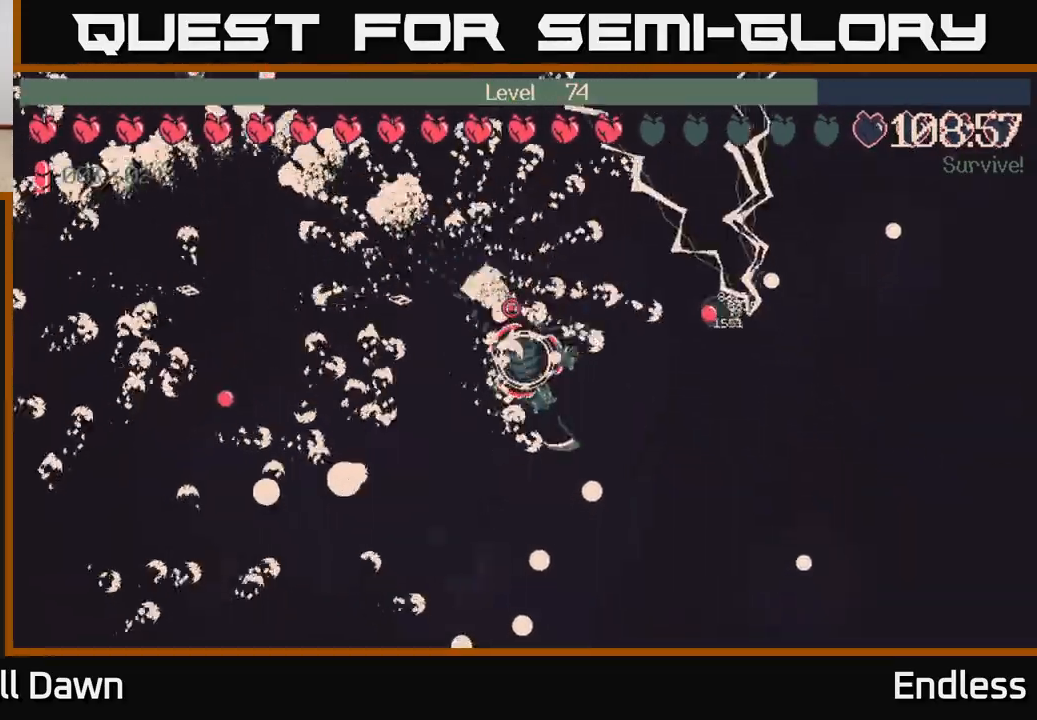
{"buttons": [], "left_stick": "right", "right_stick": "center", "events": [[267, "left_stick", "right"]]}
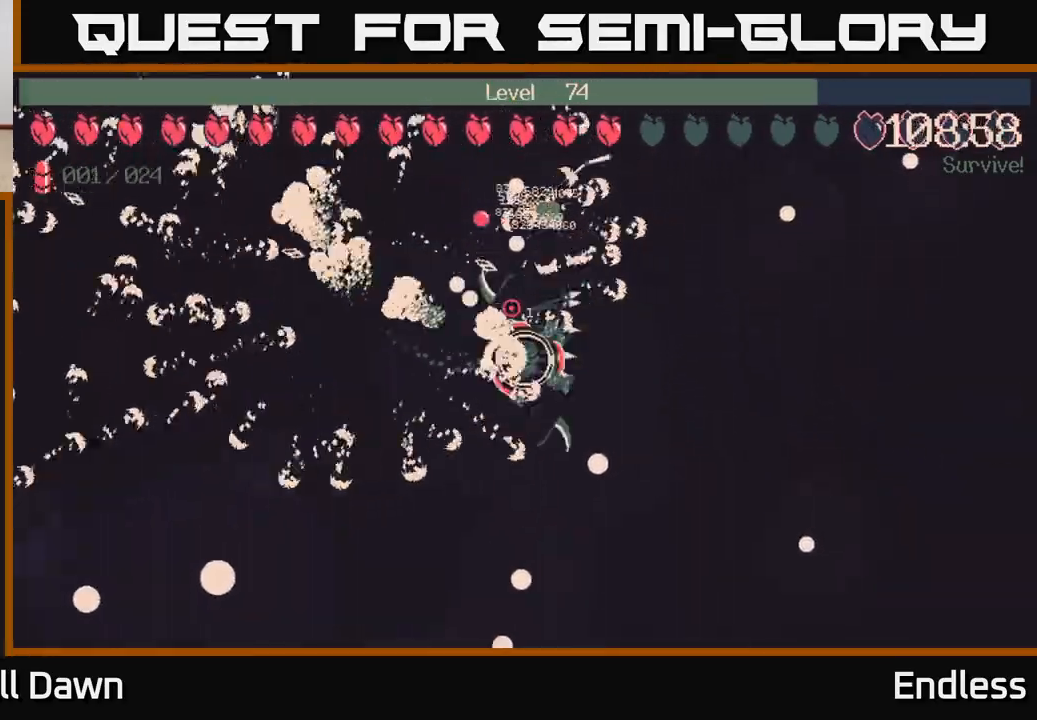
{"buttons": [], "left_stick": "center", "right_stick": "center", "events": [[483, "left_stick", "center"]]}
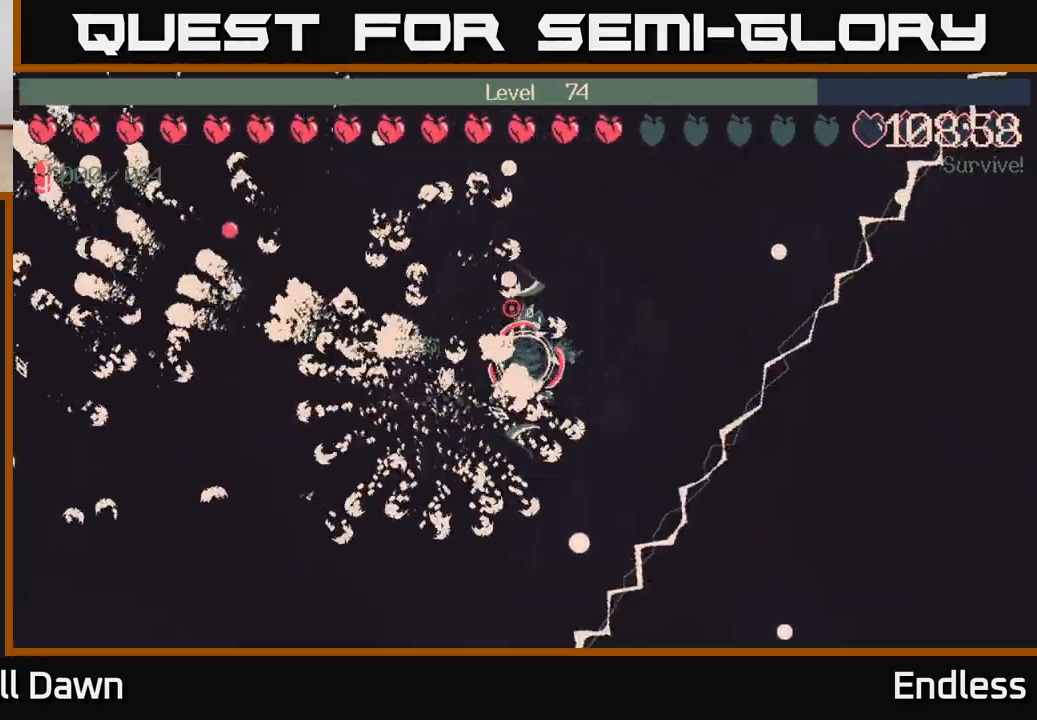
{"buttons": [], "left_stick": "up-left", "right_stick": "center", "events": [[150, "left_stick", "down-left"], [467, "left_stick", "up-left"]]}
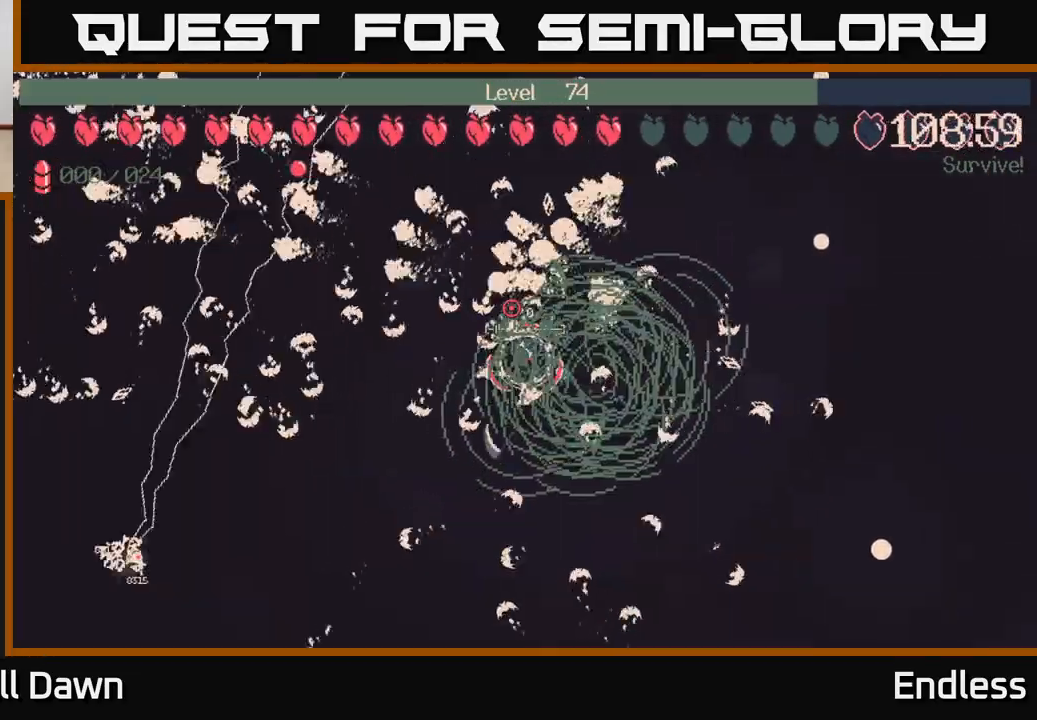
{"buttons": [], "left_stick": "up-right", "right_stick": "center", "events": [[83, "left_stick", "up"], [250, "left_stick", "up-right"]]}
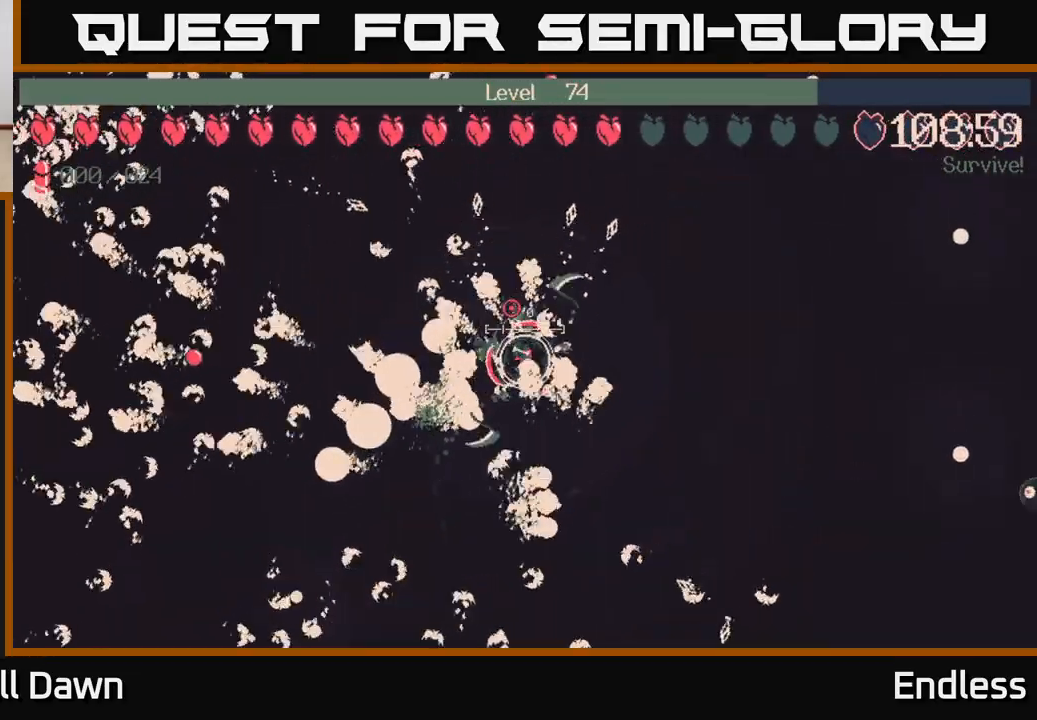
{"buttons": [], "left_stick": "right", "right_stick": "center", "events": [[117, "left_stick", "right"]]}
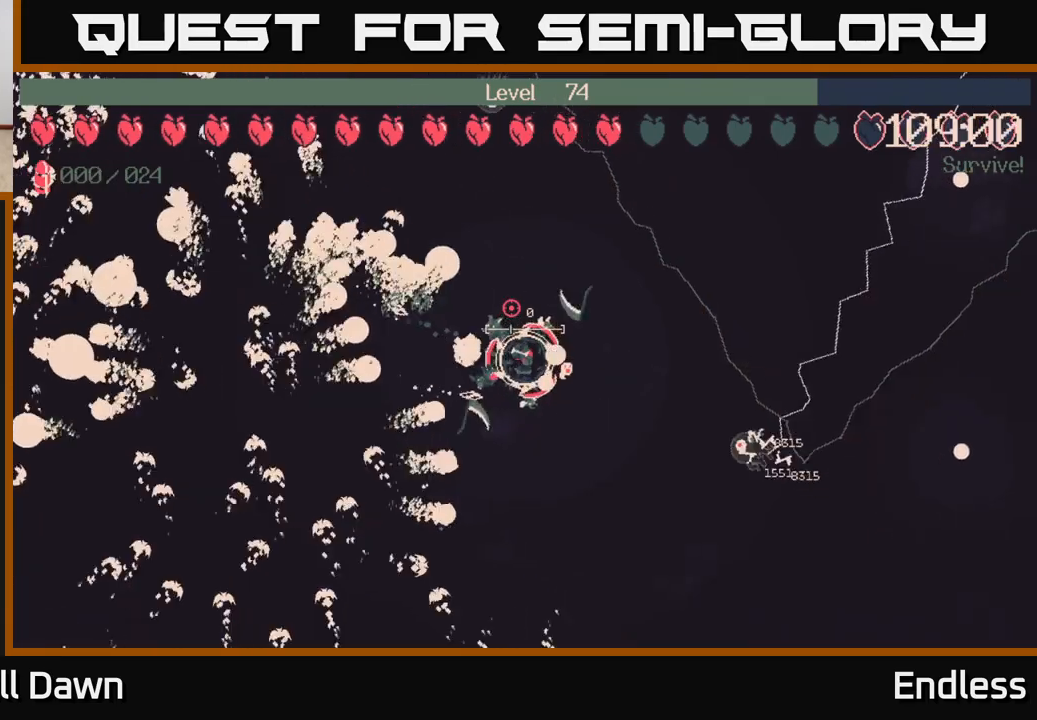
{"buttons": [], "left_stick": "right", "right_stick": "center", "events": [[50, "left_stick", "up-right"], [450, "left_stick", "right"]]}
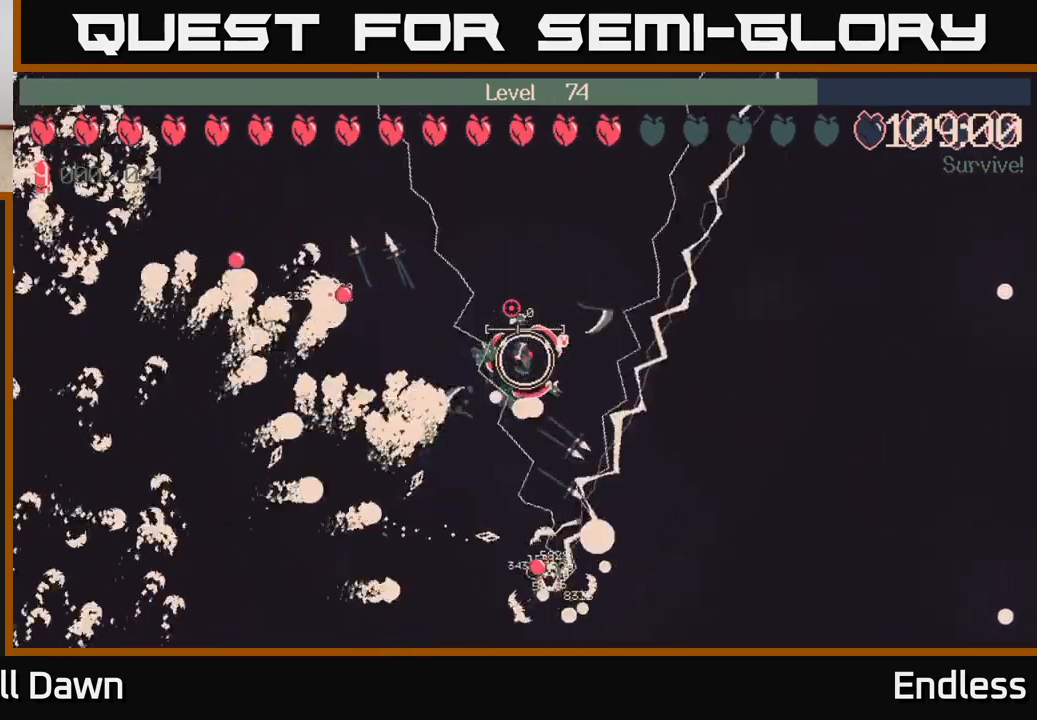
{"buttons": [], "left_stick": "down-right", "right_stick": "center", "events": [[167, "left_stick", "down-right"]]}
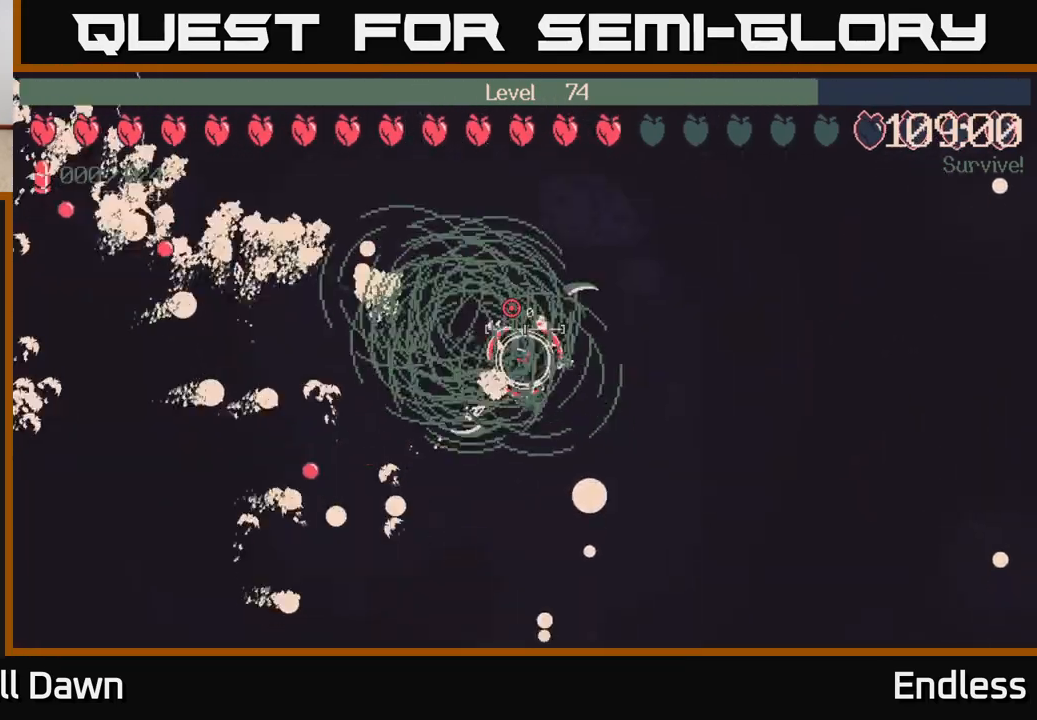
{"buttons": [], "left_stick": "up-right", "right_stick": "center", "events": [[33, "left_stick", "right"], [317, "left_stick", "up-right"]]}
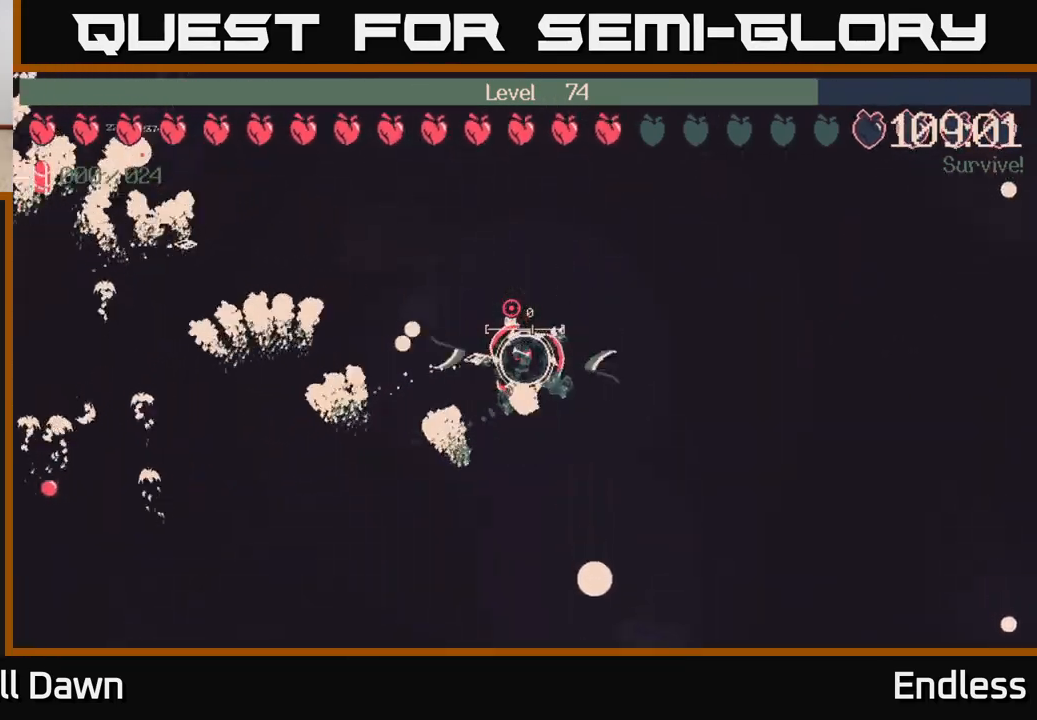
{"buttons": [], "left_stick": "down-right", "right_stick": "center", "events": [[50, "left_stick", "down-right"]]}
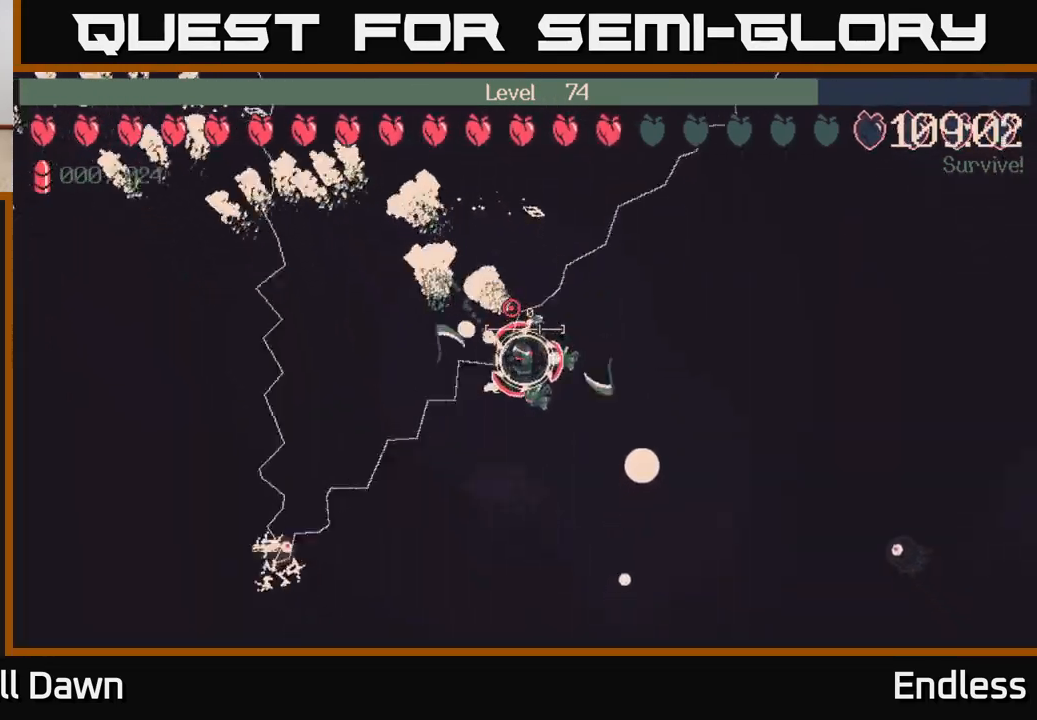
{"buttons": [], "left_stick": "right", "right_stick": "center", "events": [[250, "left_stick", "up"], [417, "left_stick", "right"]]}
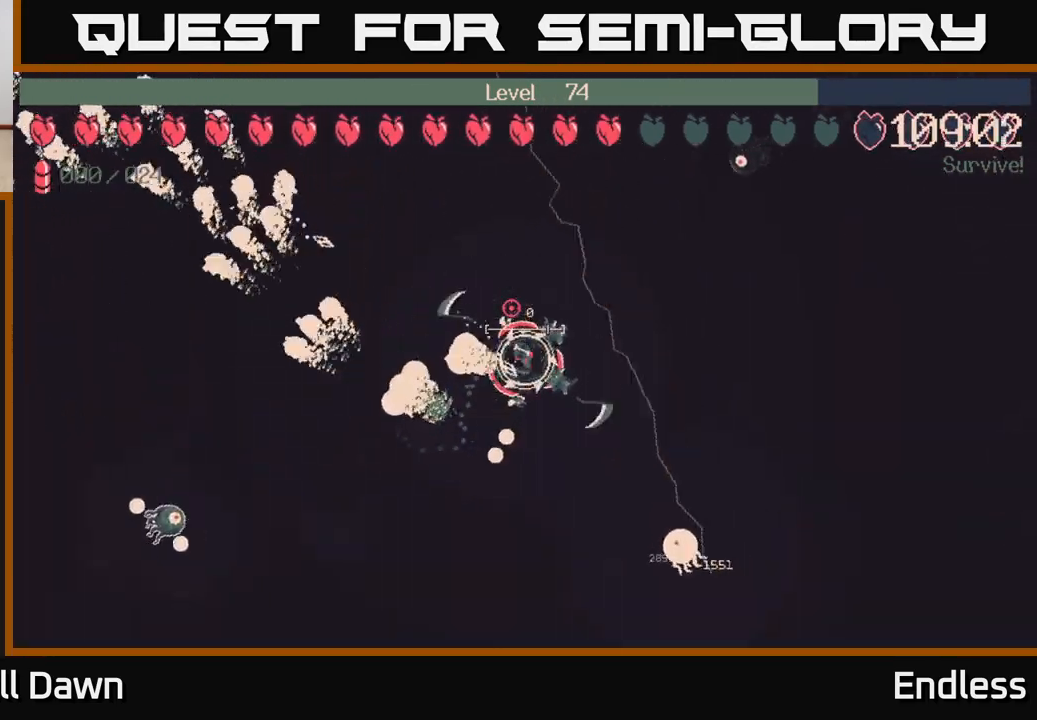
{"buttons": [], "left_stick": "center", "right_stick": "center", "events": [[450, "left_stick", "center"]]}
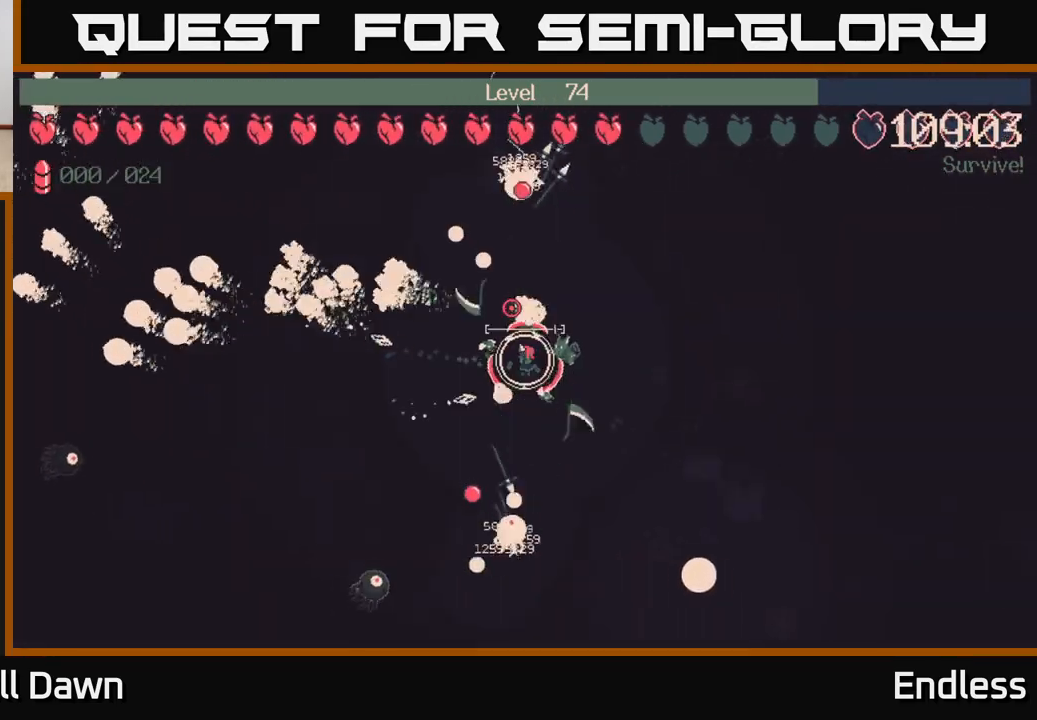
{"buttons": [], "left_stick": "right", "right_stick": "center", "events": [[83, "left_stick", "down-right"], [200, "left_stick", "right"]]}
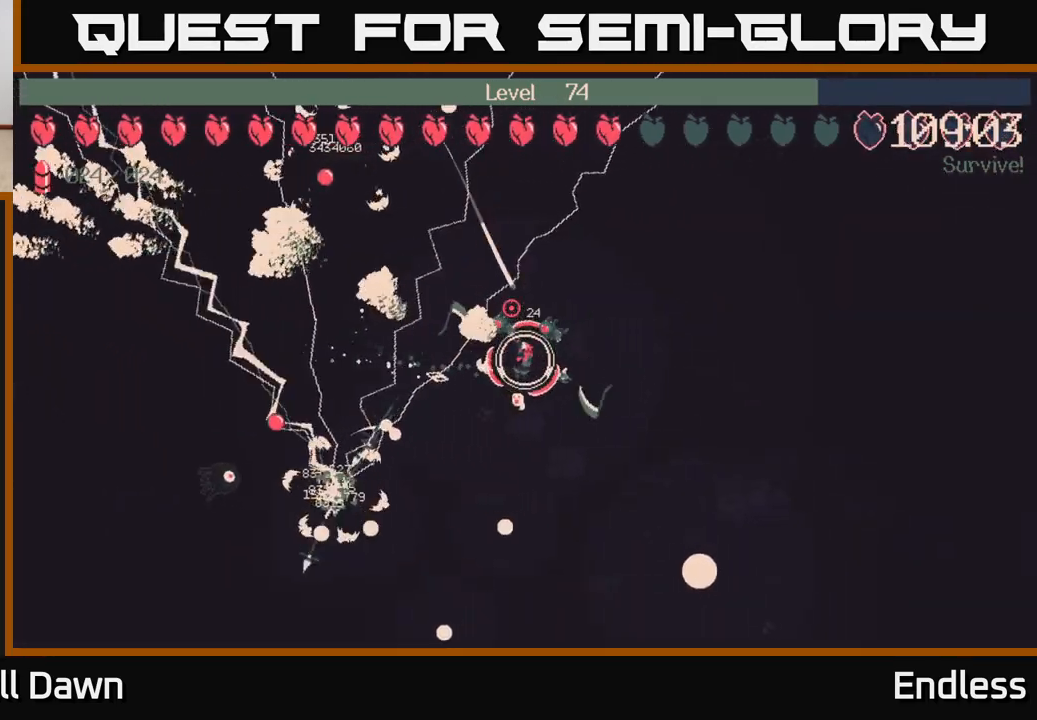
{"buttons": [], "left_stick": "up-right", "right_stick": "center", "events": [[83, "left_stick", "down-right"], [283, "left_stick", "right"], [417, "left_stick", "up-right"]]}